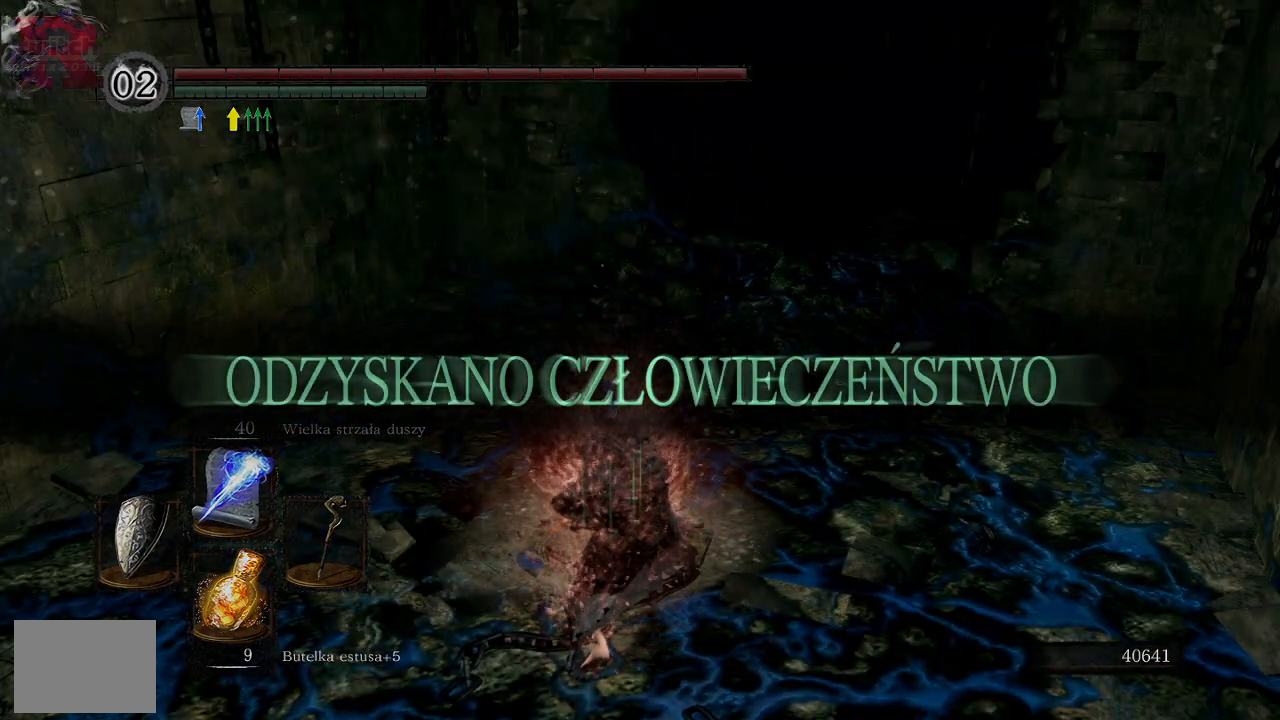
Gameplay with a controller (Xbox layout); each line is a JSON object with the inputs held at the frame after it. "events" lists button and stick changes between this image and that frame as [ms after this image, input, new state], when the widget could be followed in between.
{"buttons": [], "left_stick": "center", "right_stick": "center", "events": []}
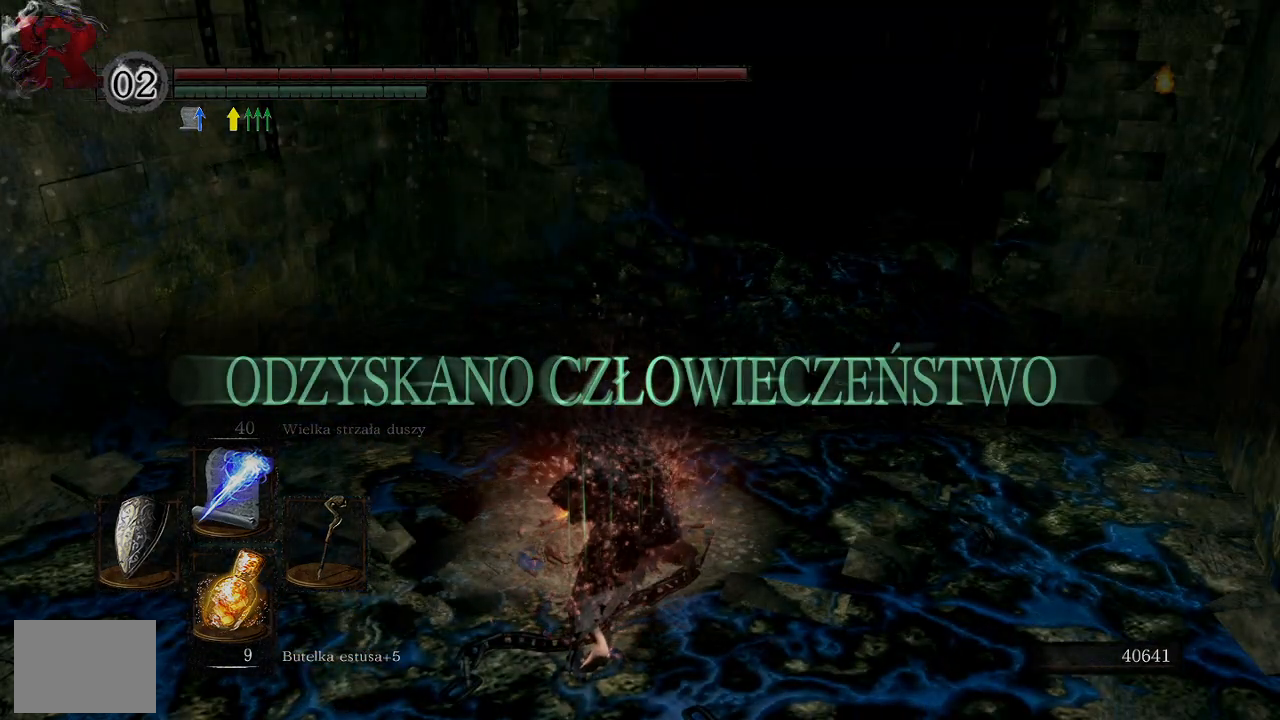
{"buttons": [], "left_stick": "center", "right_stick": "center", "events": []}
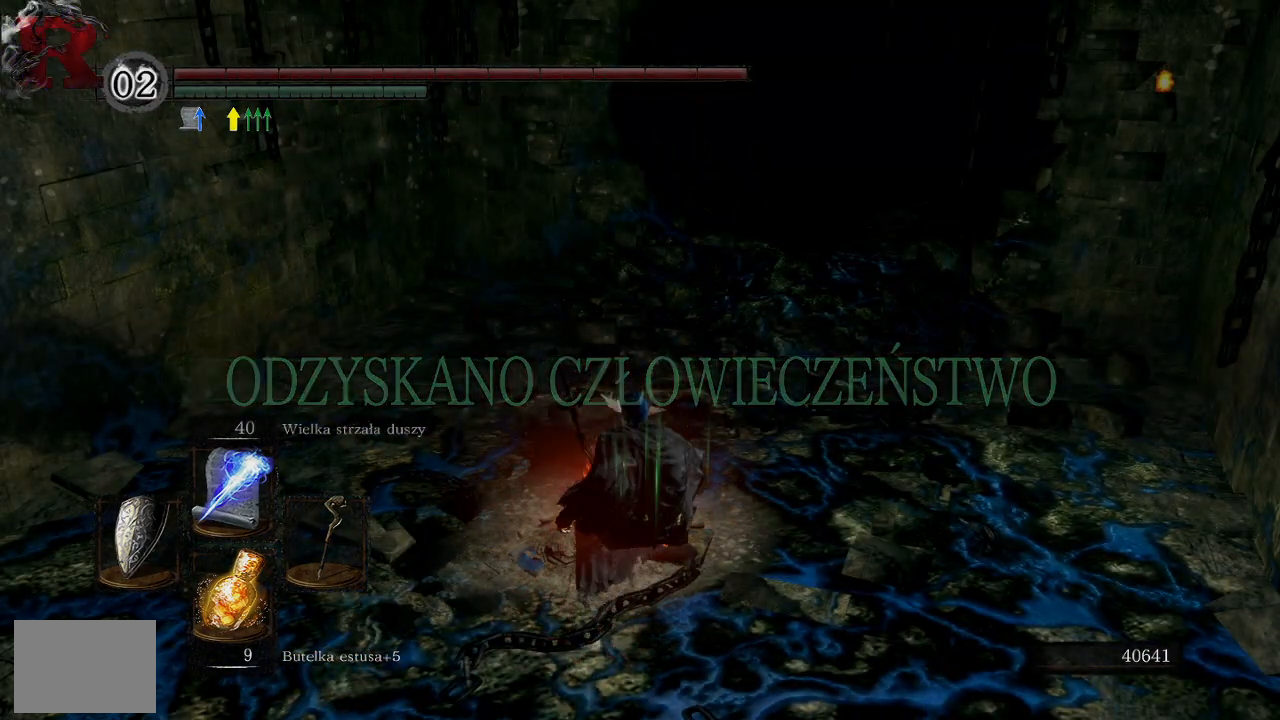
{"buttons": [], "left_stick": "center", "right_stick": "center", "events": []}
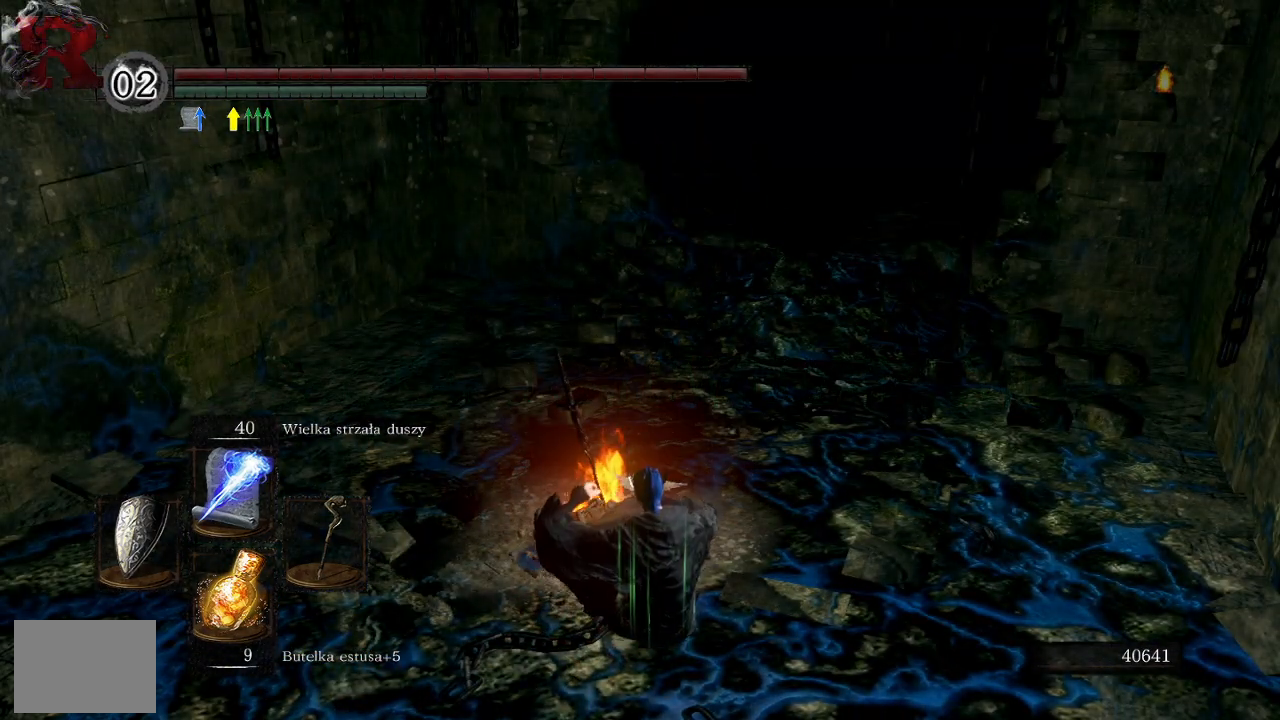
{"buttons": [], "left_stick": "center", "right_stick": "center", "events": []}
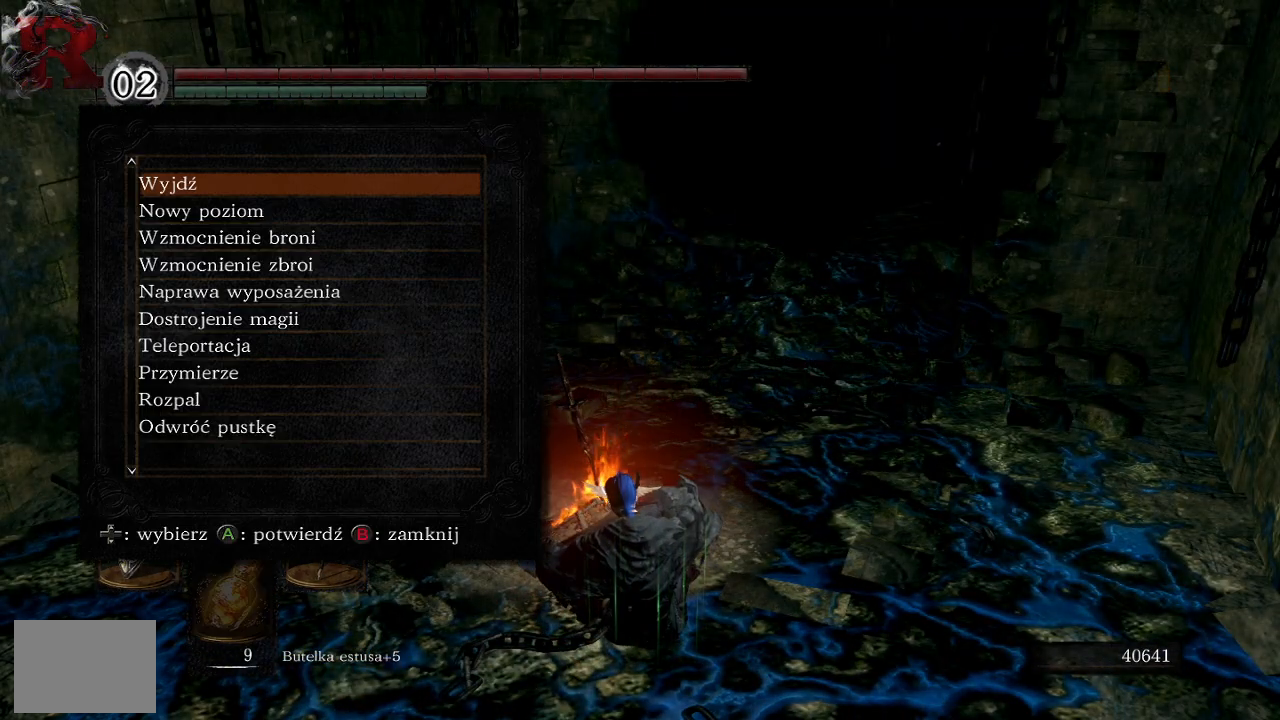
{"buttons": [], "left_stick": "center", "right_stick": "center", "events": [[383, "DPAD_UP", "down"], [467, "DPAD_UP", "up"]]}
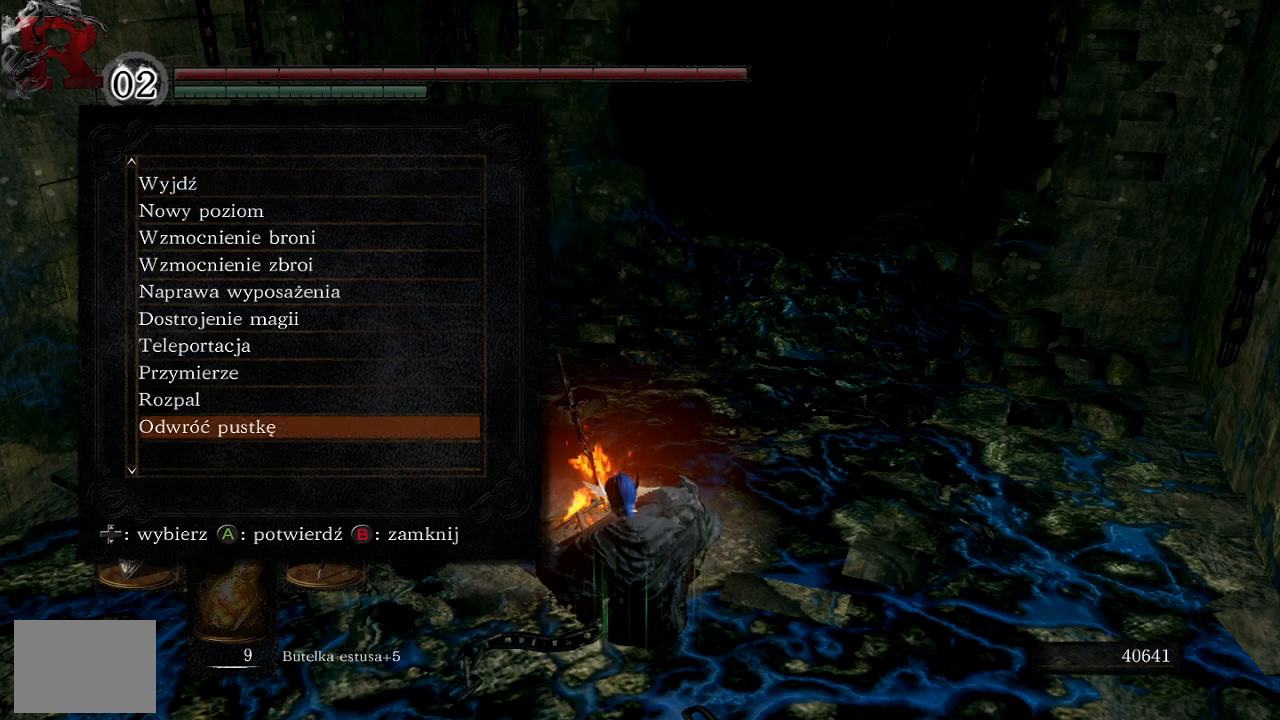
{"buttons": [], "left_stick": "center", "right_stick": "center", "events": [[117, "DPAD_UP", "down"], [167, "DPAD_UP", "up"]]}
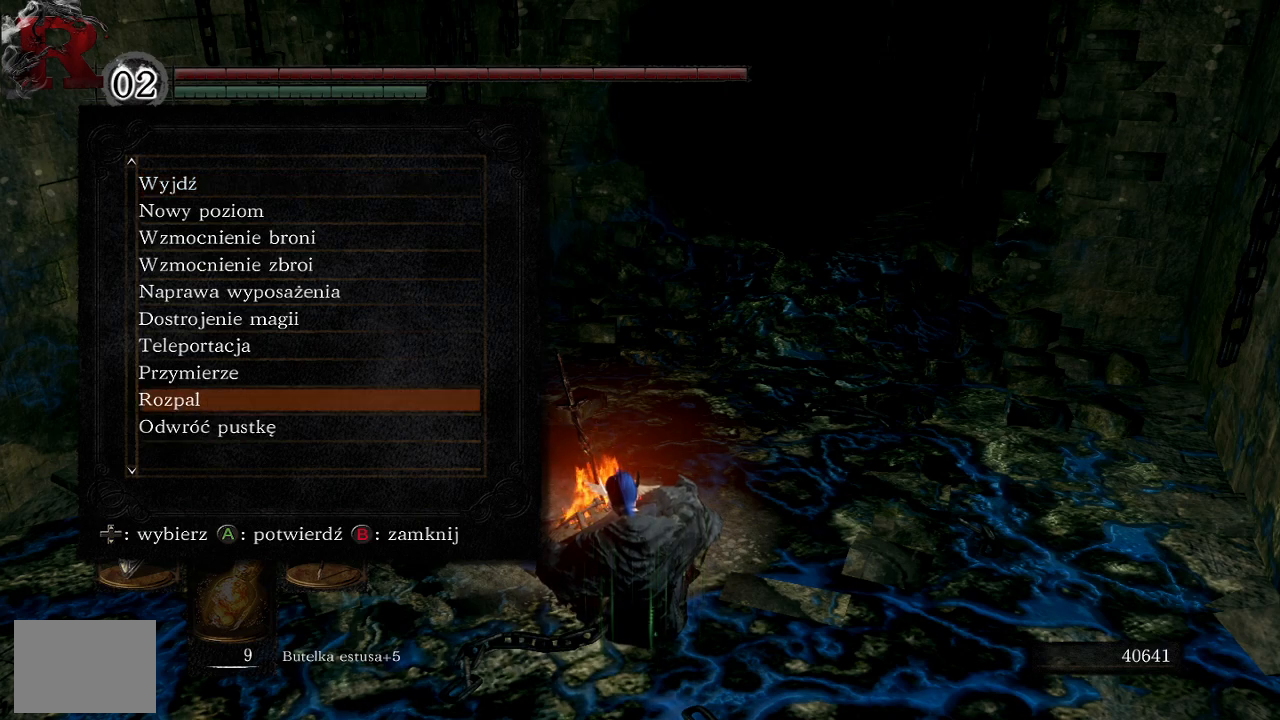
{"buttons": [], "left_stick": "center", "right_stick": "center", "events": [[183, "A", "down"], [333, "A", "up"]]}
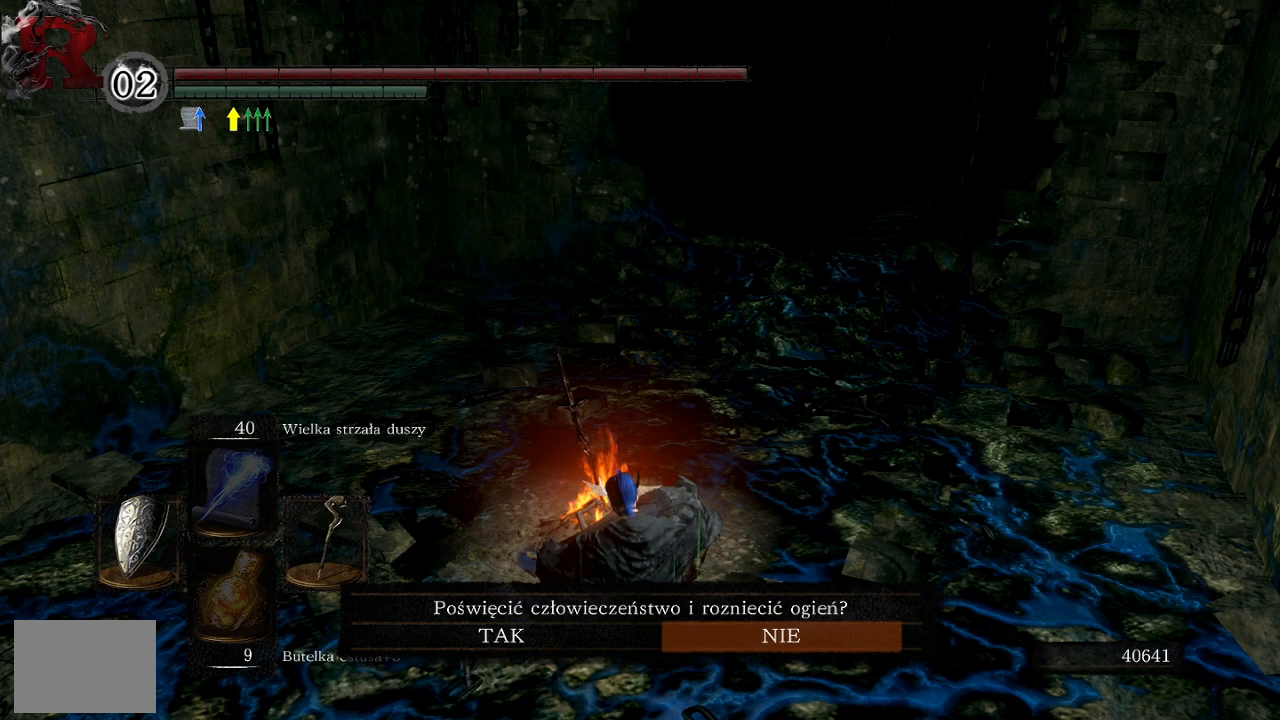
{"buttons": ["A"], "left_stick": "center", "right_stick": "center", "events": [[200, "DPAD_LEFT", "down"], [350, "A", "down"], [350, "DPAD_LEFT", "up"]]}
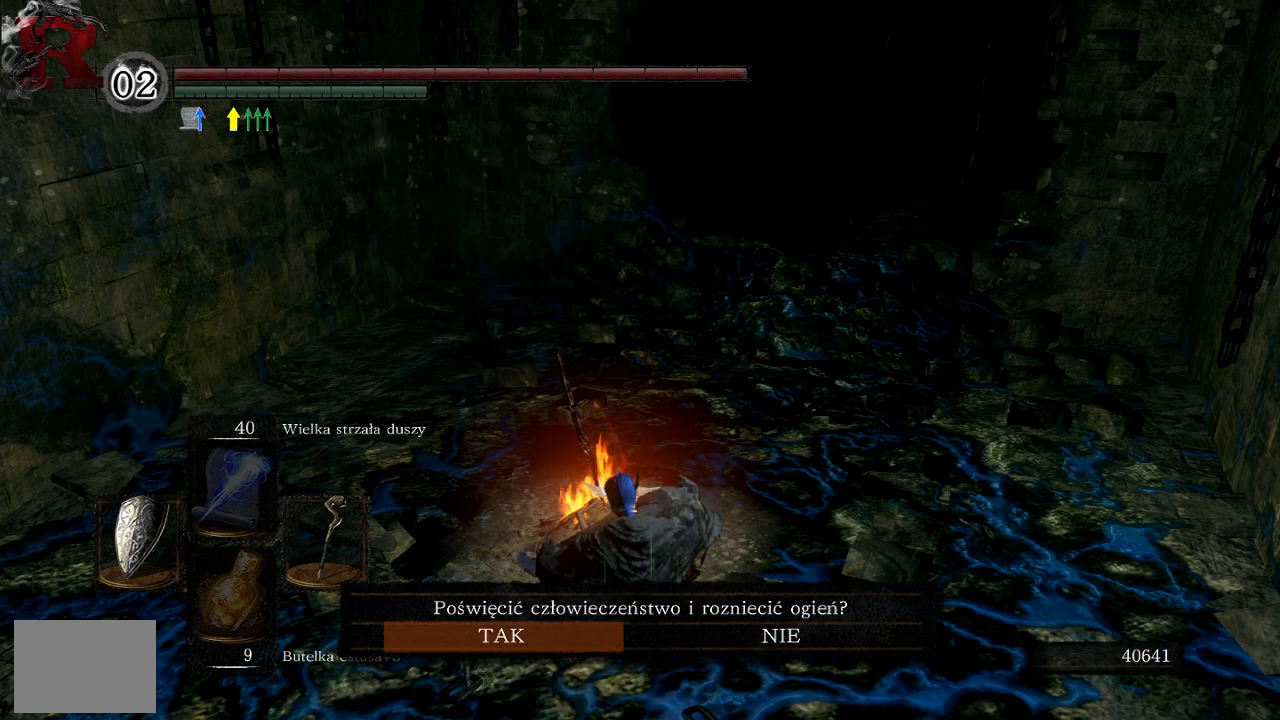
{"buttons": [], "left_stick": "center", "right_stick": "center", "events": [[17, "A", "up"]]}
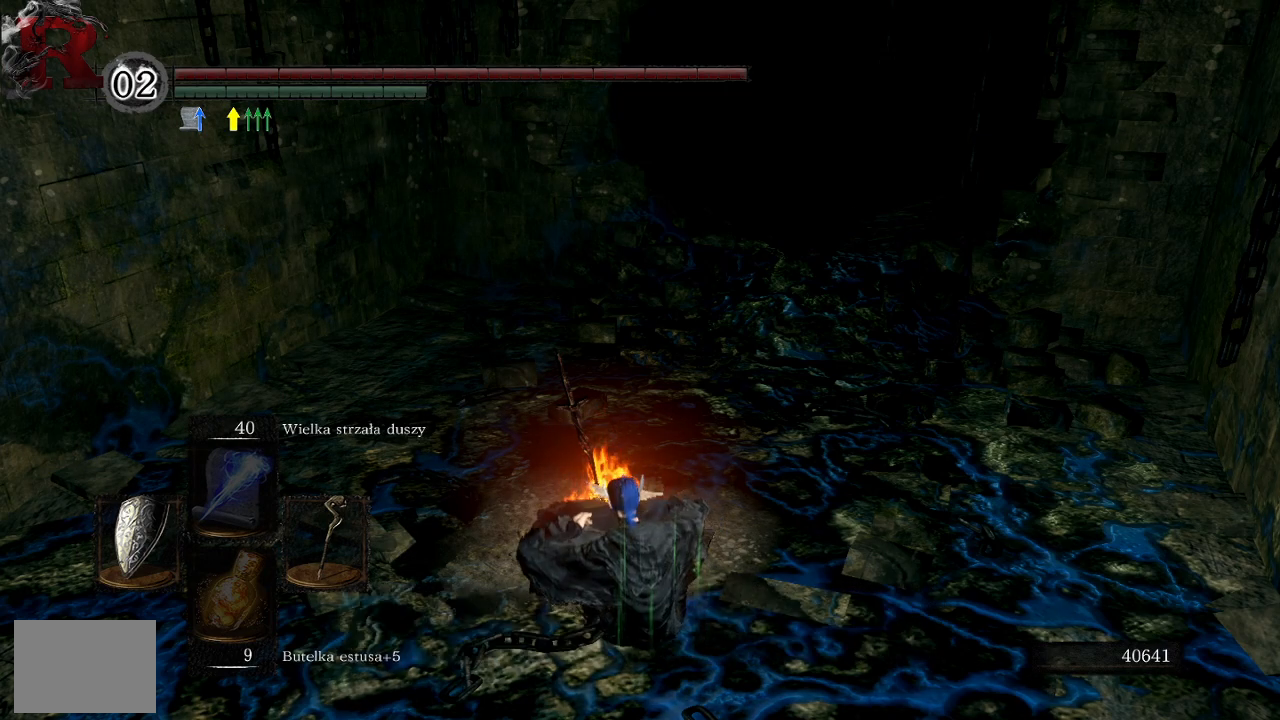
{"buttons": [], "left_stick": "center", "right_stick": "center", "events": []}
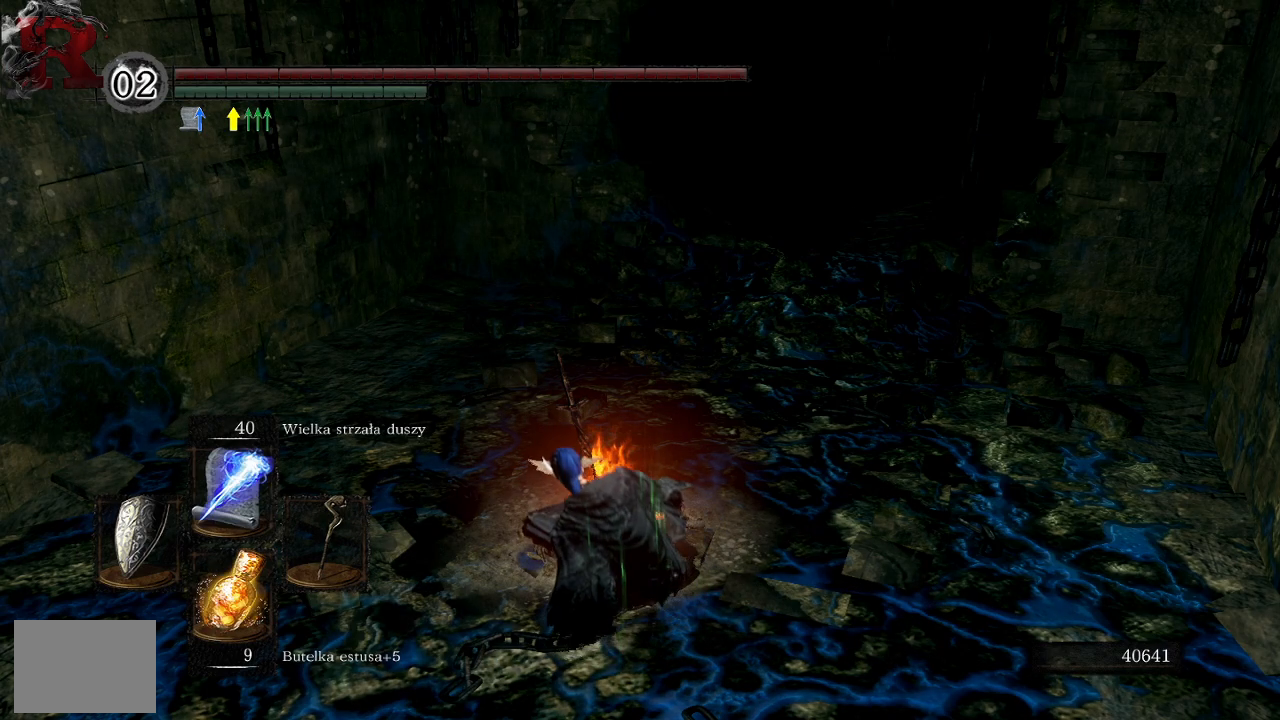
{"buttons": [], "left_stick": "center", "right_stick": "left", "events": [[383, "right_stick", "left"]]}
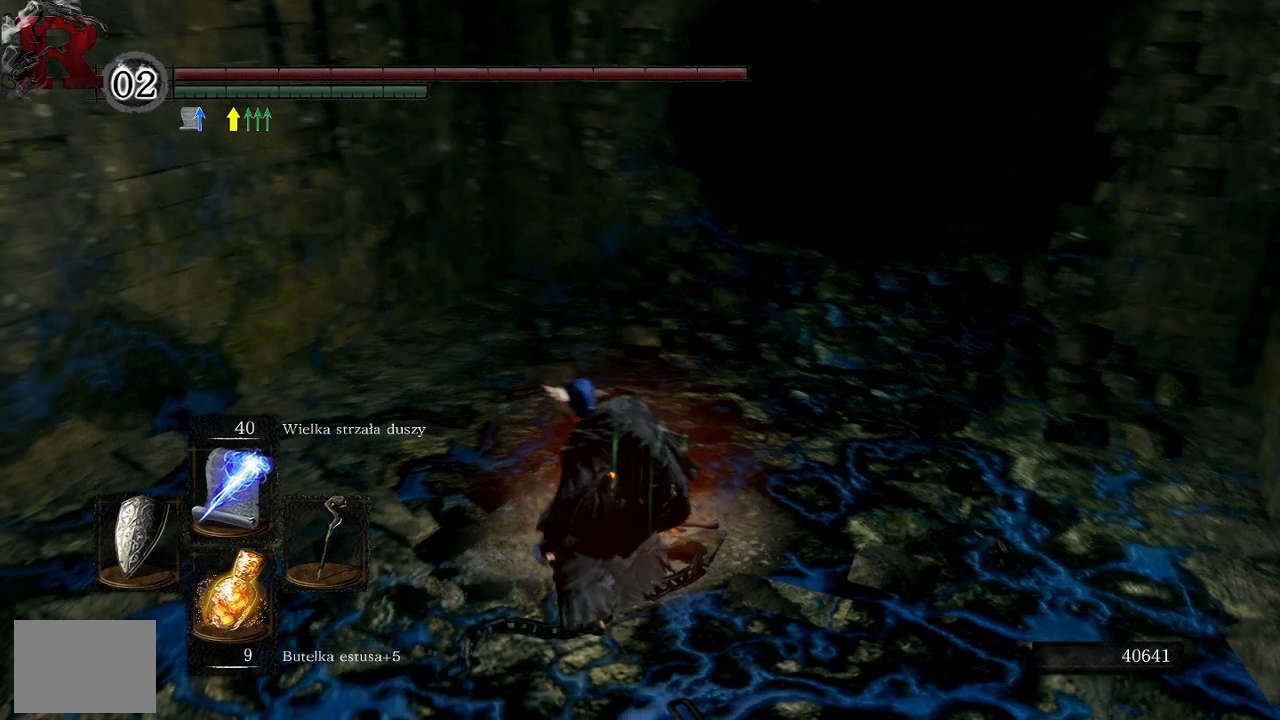
{"buttons": [], "left_stick": "center", "right_stick": "left", "events": []}
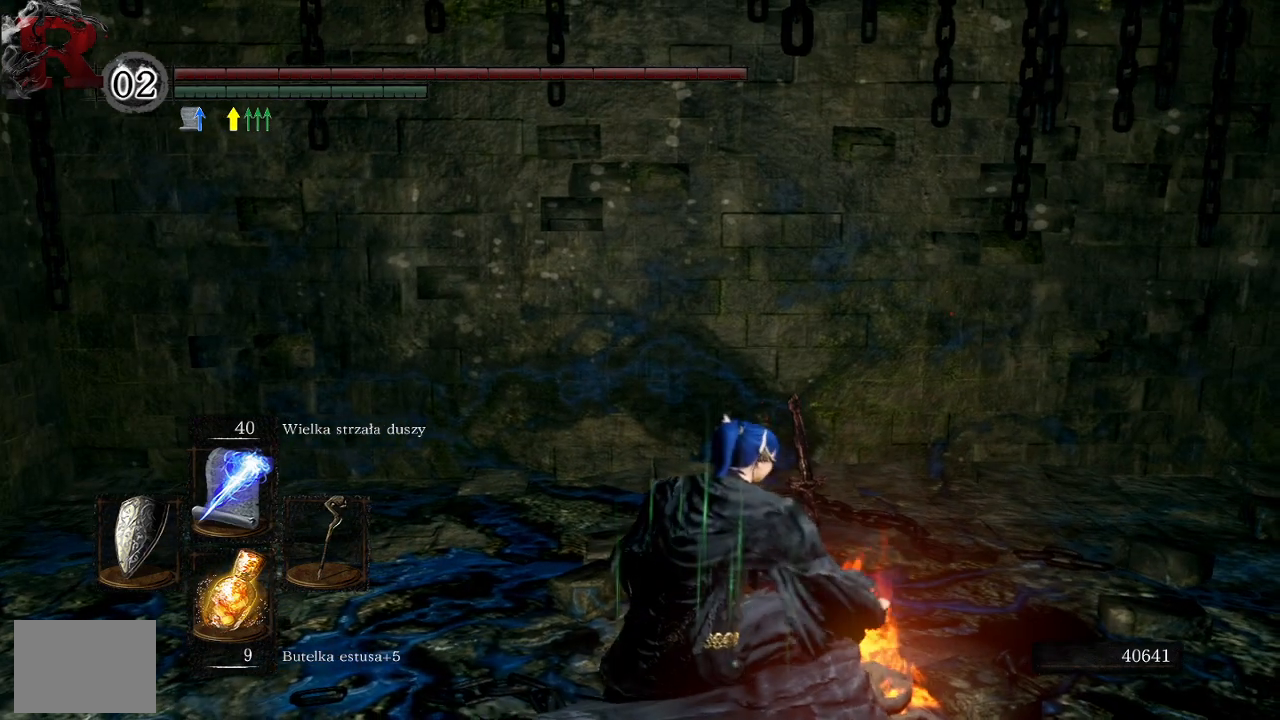
{"buttons": [], "left_stick": "center", "right_stick": "center", "events": [[67, "right_stick", "center"]]}
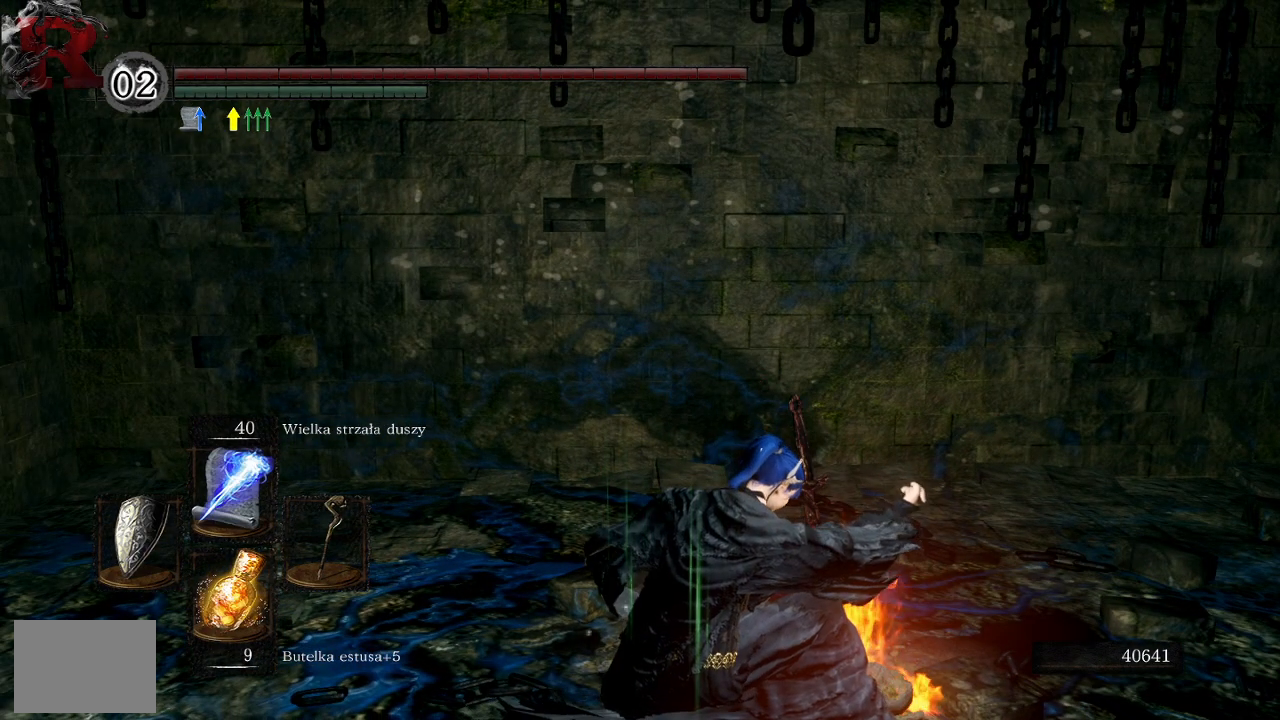
{"buttons": [], "left_stick": "center", "right_stick": "down-left", "events": [[450, "right_stick", "down-left"]]}
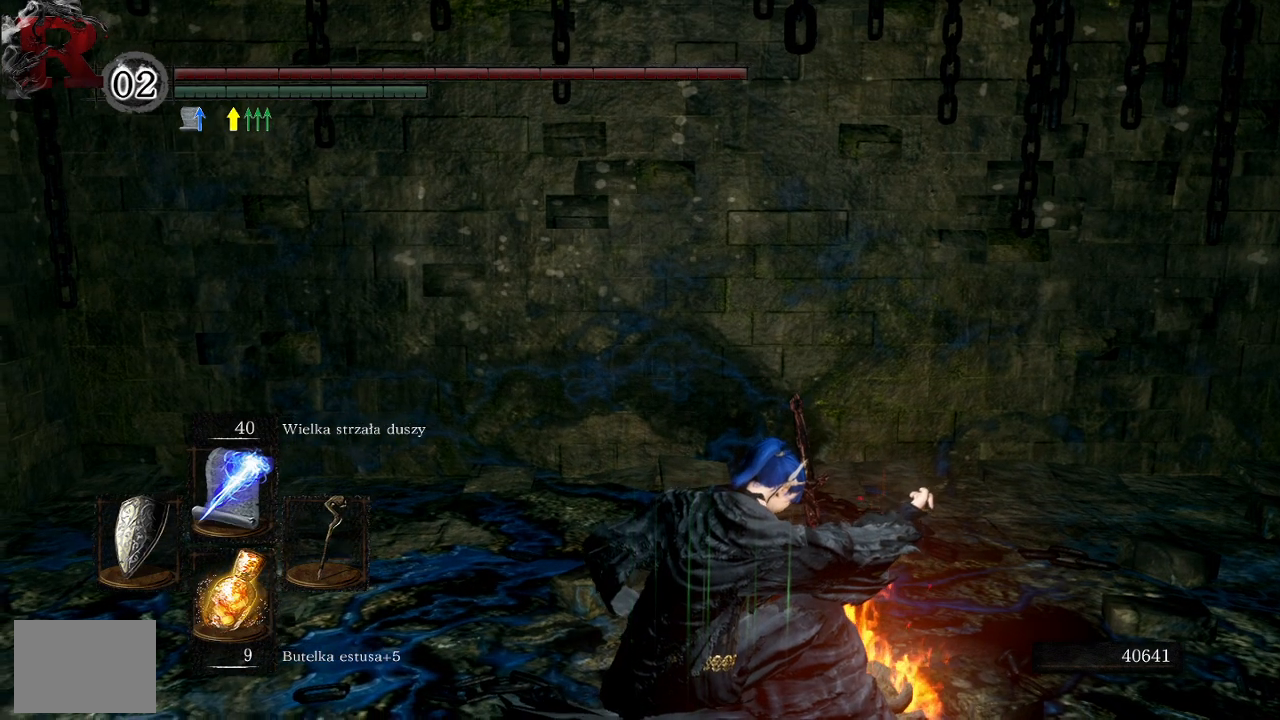
{"buttons": [], "left_stick": "center", "right_stick": "center", "events": [[83, "right_stick", "center"]]}
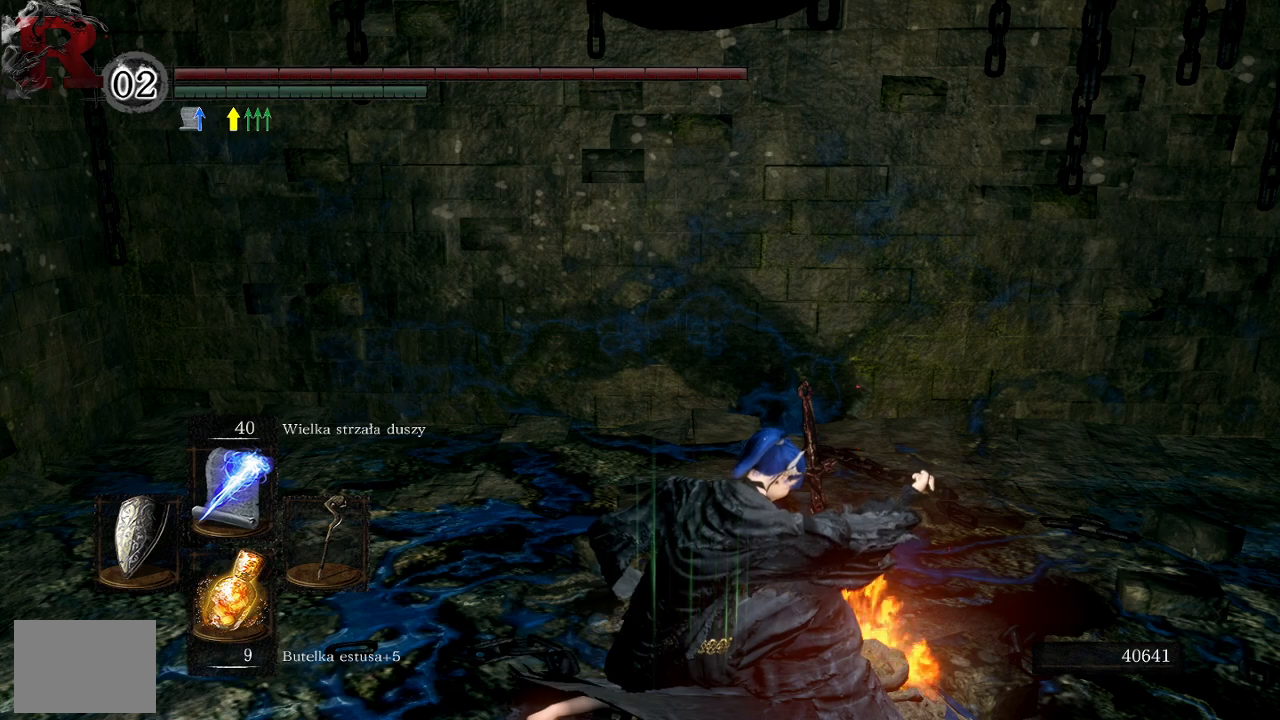
{"buttons": [], "left_stick": "center", "right_stick": "center", "events": []}
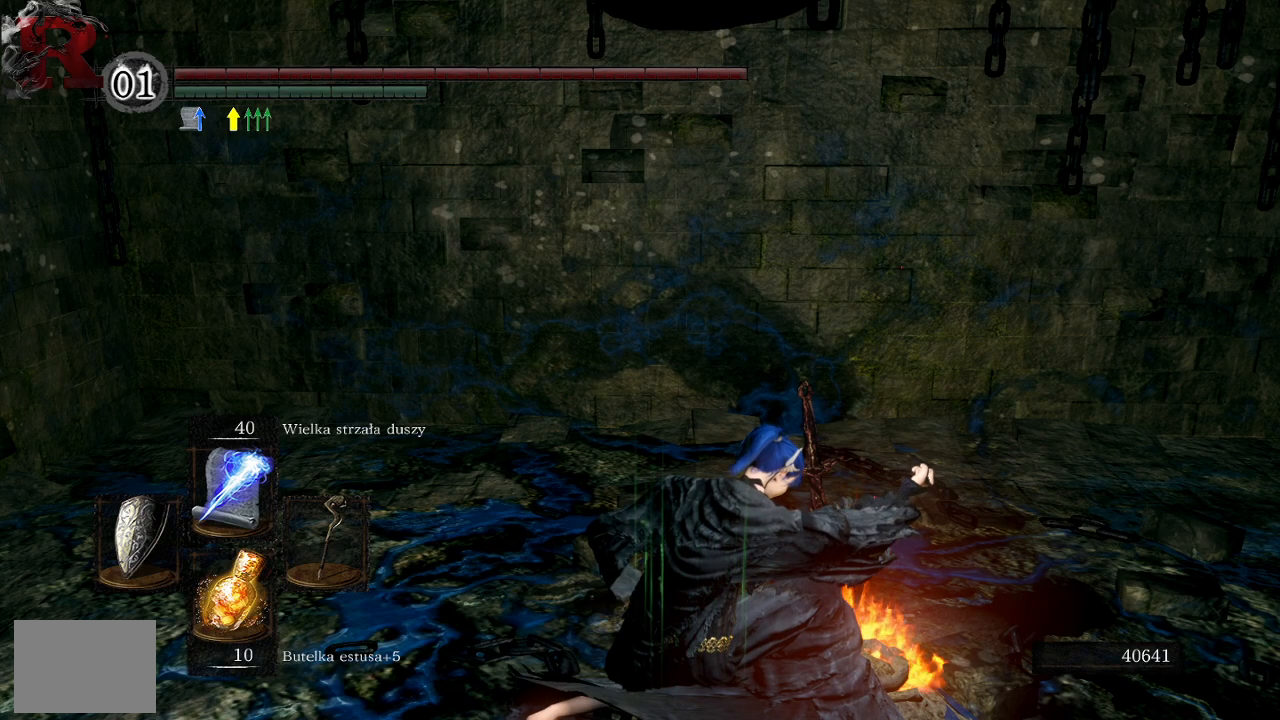
{"buttons": [], "left_stick": "center", "right_stick": "center", "events": []}
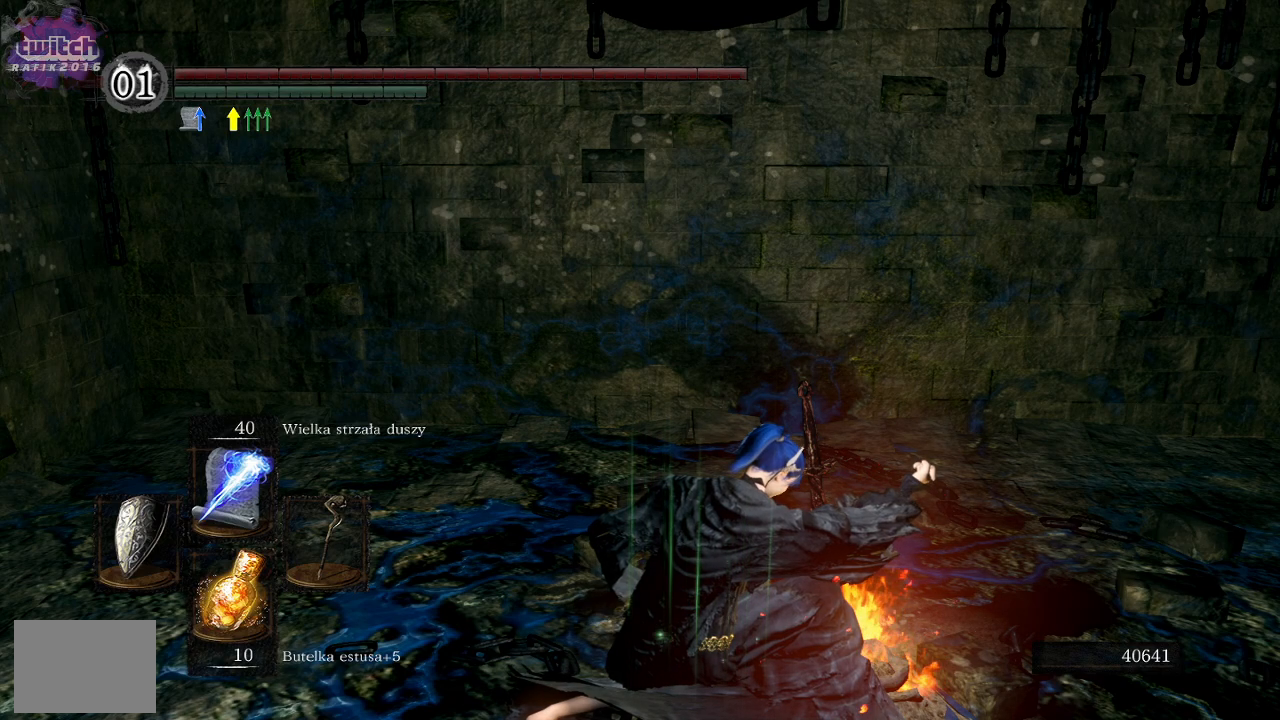
{"buttons": [], "left_stick": "center", "right_stick": "center", "events": []}
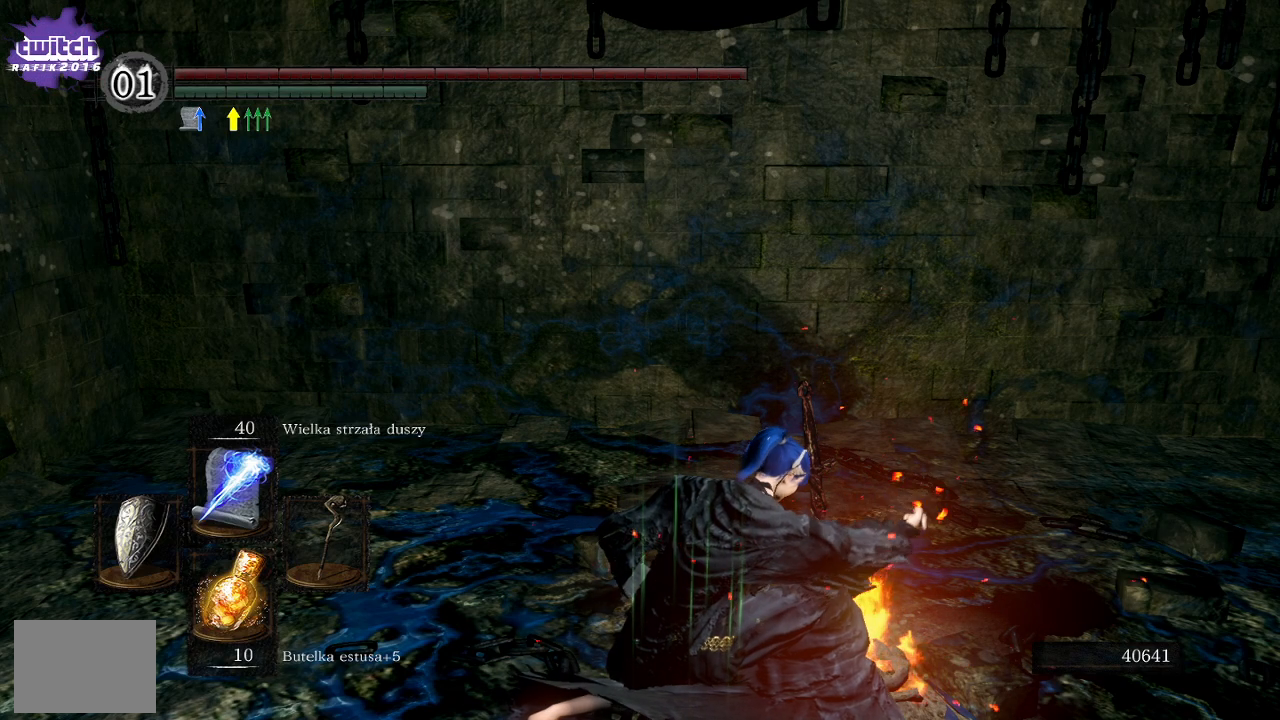
{"buttons": [], "left_stick": "center", "right_stick": "center", "events": []}
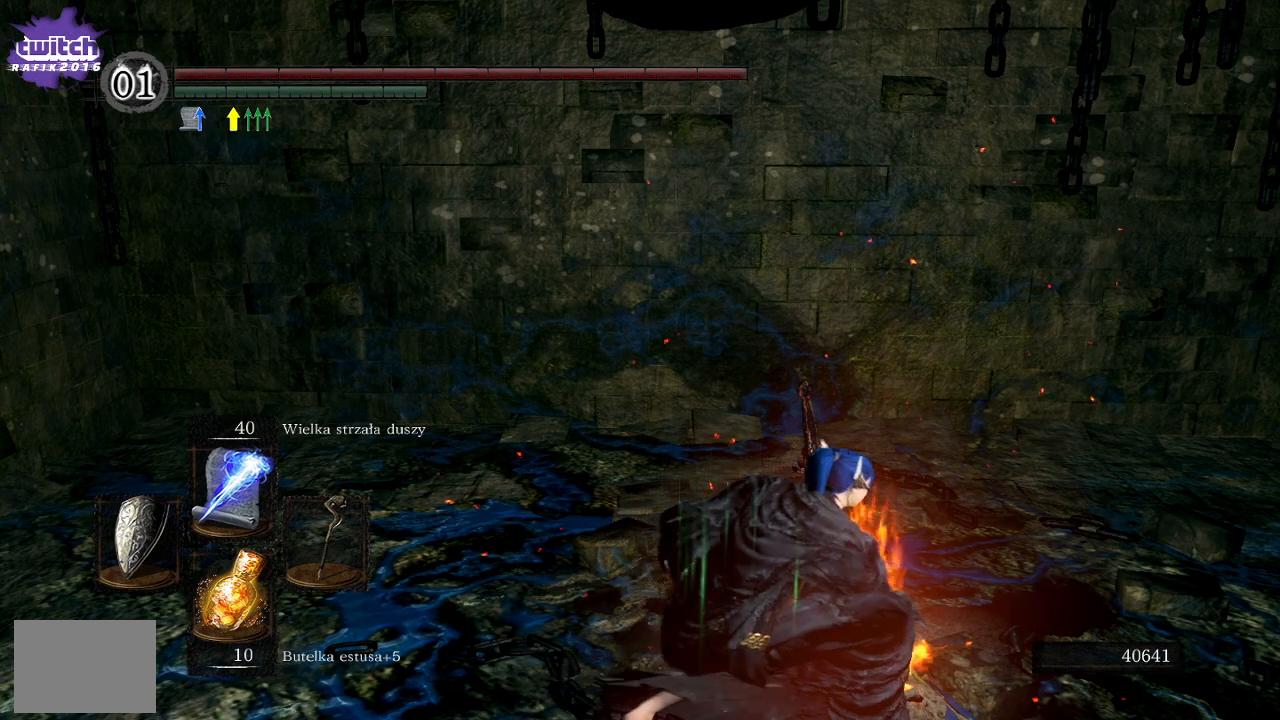
{"buttons": [], "left_stick": "center", "right_stick": "center", "events": []}
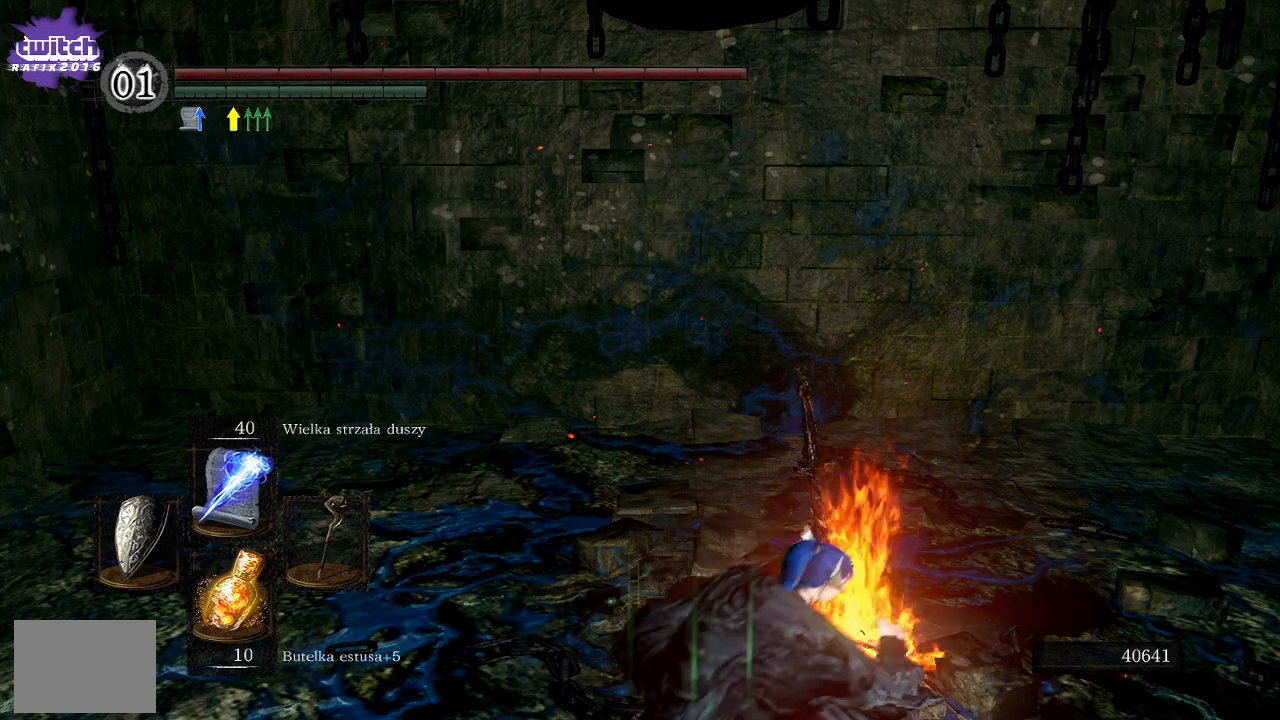
{"buttons": [], "left_stick": "center", "right_stick": "center", "events": []}
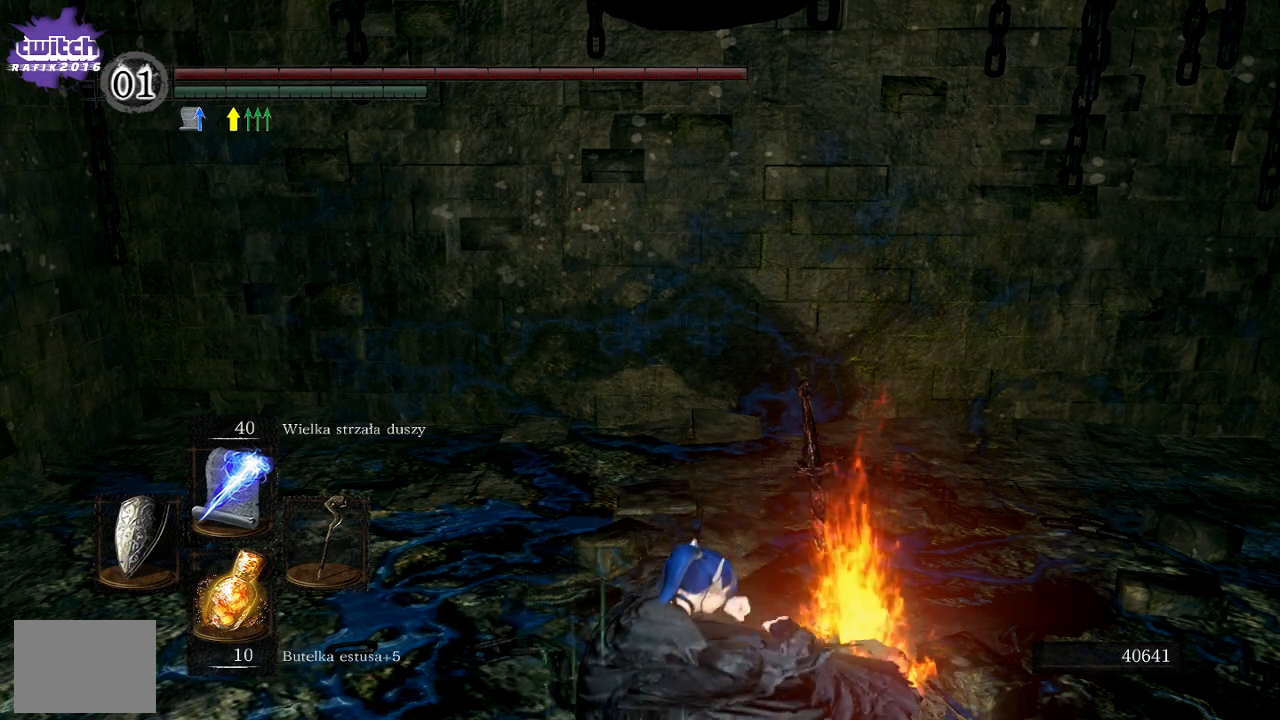
{"buttons": [], "left_stick": "center", "right_stick": "center", "events": []}
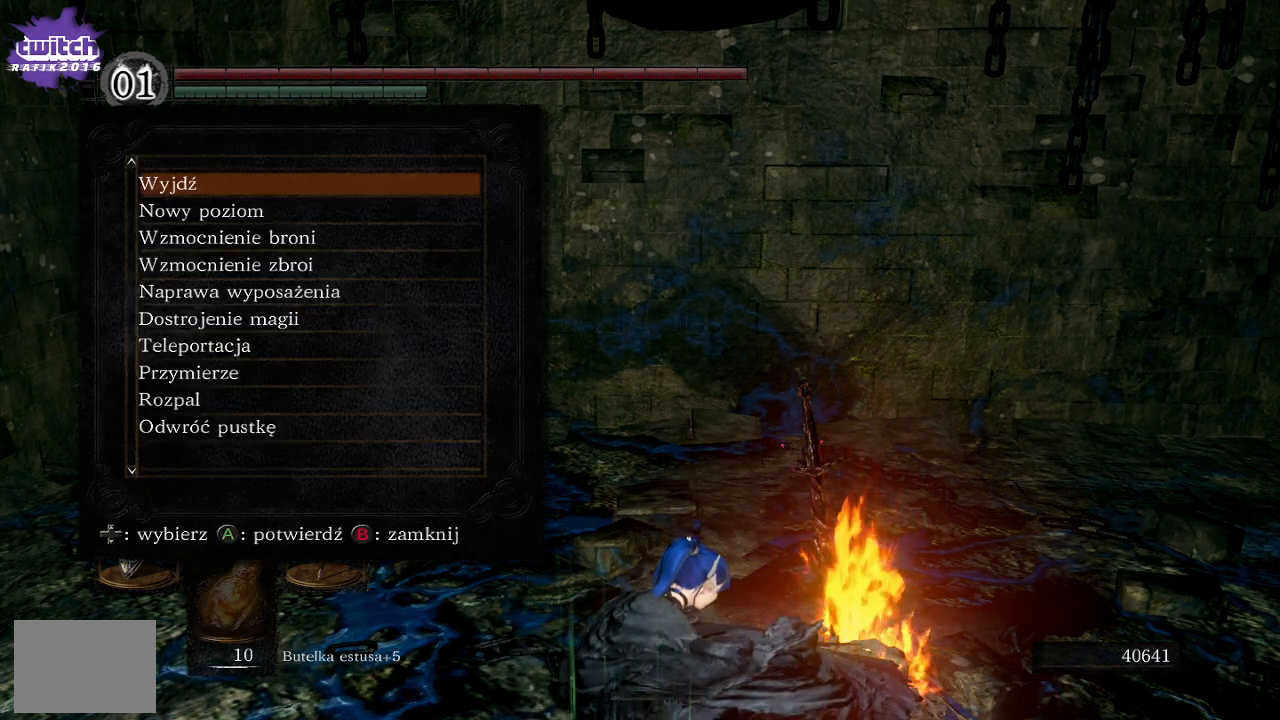
{"buttons": ["DPAD_UP"], "left_stick": "center", "right_stick": "center", "events": [[433, "DPAD_UP", "down"]]}
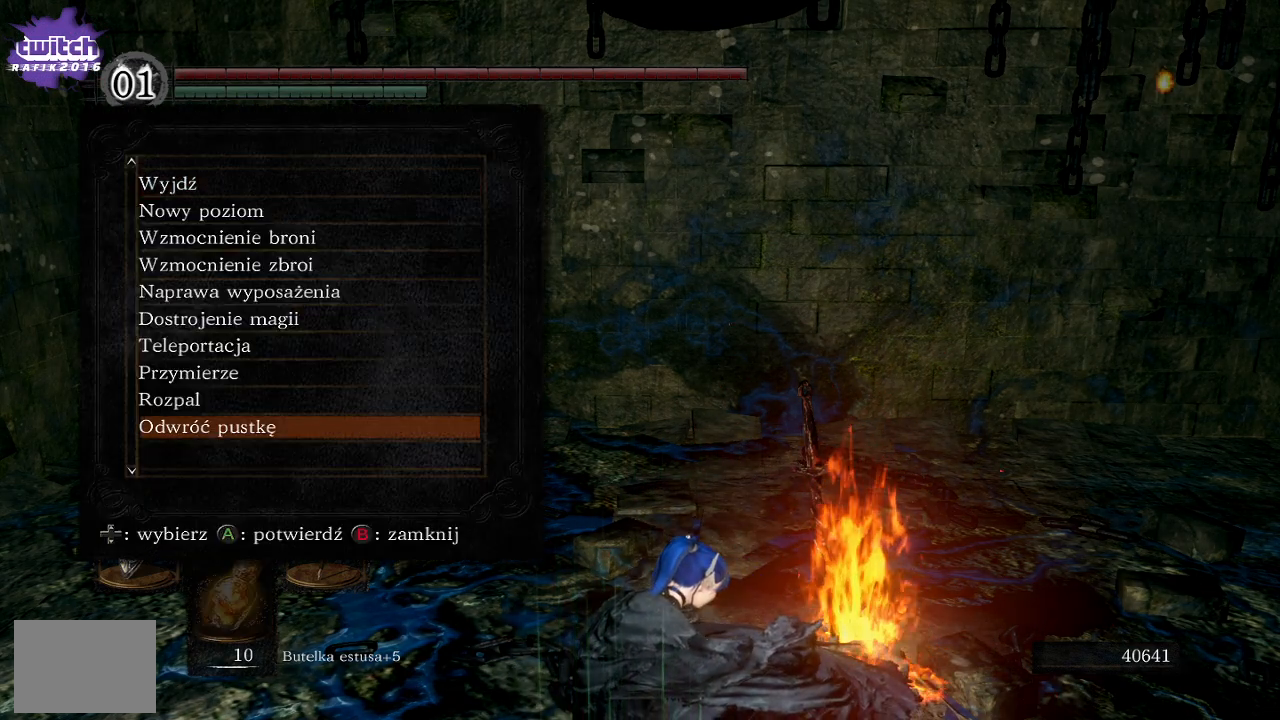
{"buttons": [], "left_stick": "center", "right_stick": "center", "events": [[33, "DPAD_UP", "up"], [167, "DPAD_UP", "down"], [267, "DPAD_UP", "up"]]}
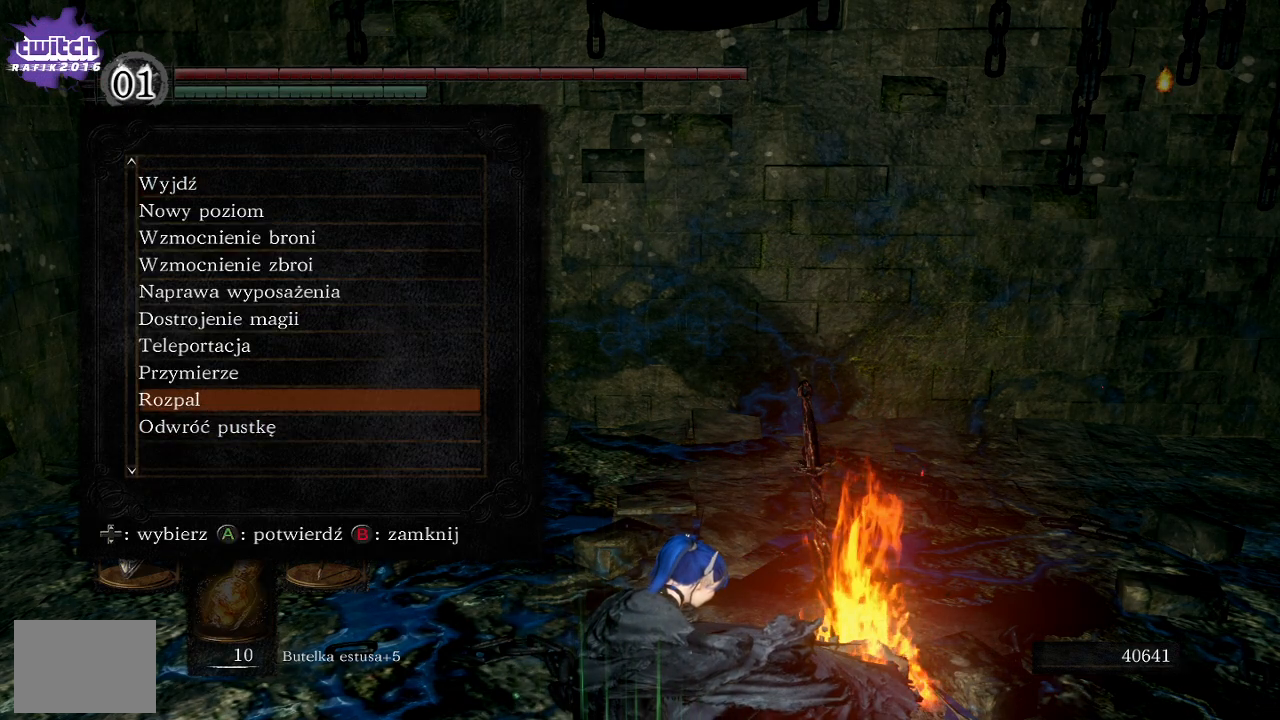
{"buttons": [], "left_stick": "center", "right_stick": "center", "events": [[250, "A", "down"], [400, "A", "up"]]}
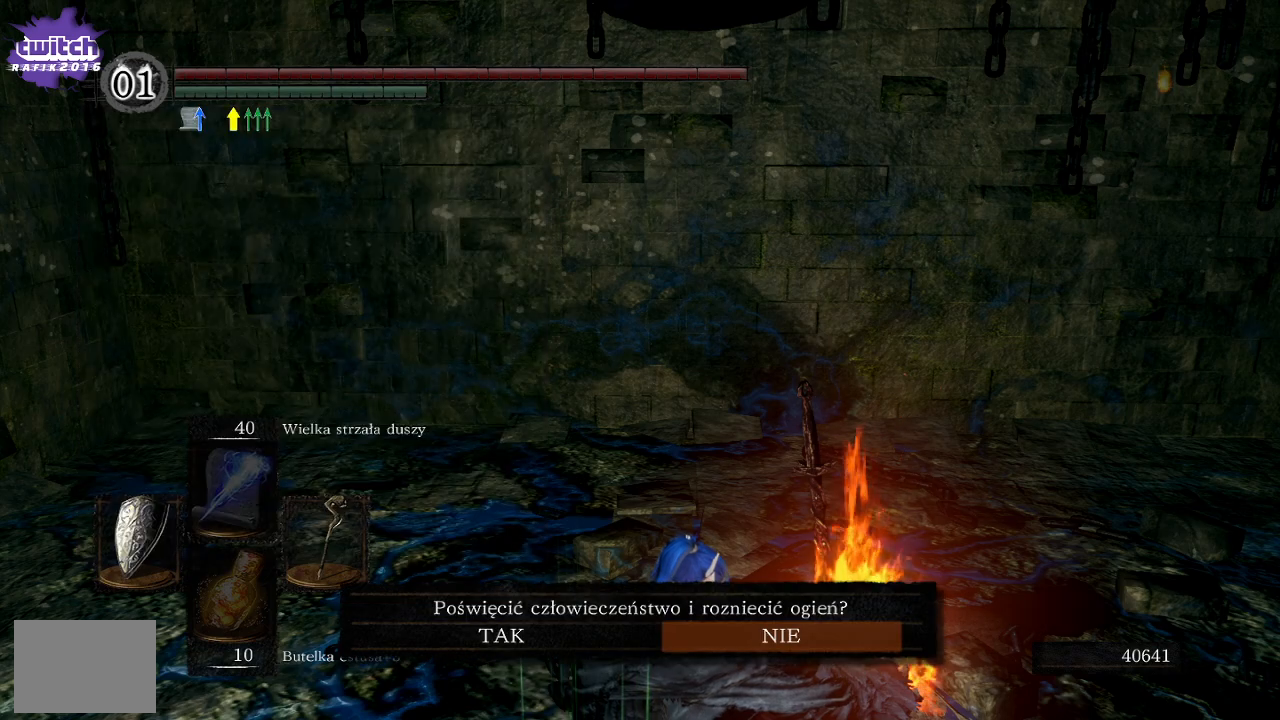
{"buttons": ["A"], "left_stick": "center", "right_stick": "center", "events": [[250, "DPAD_LEFT", "down"], [400, "A", "down"], [400, "DPAD_LEFT", "up"]]}
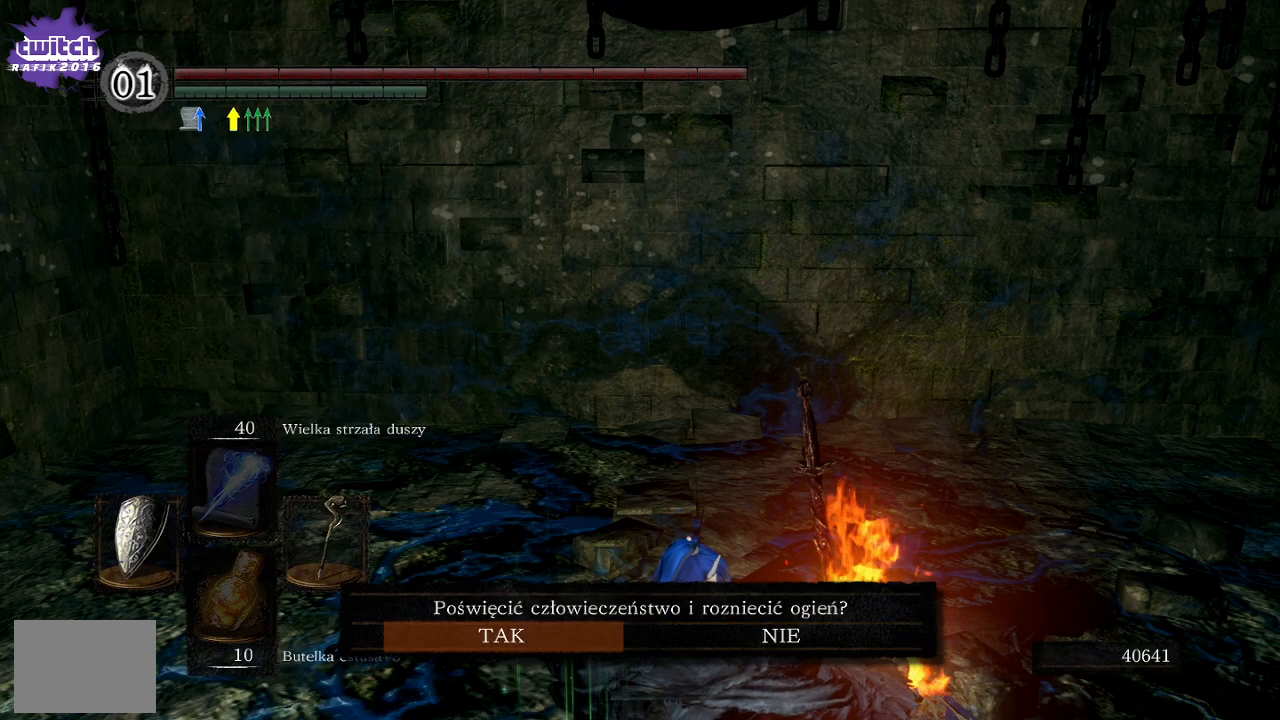
{"buttons": [], "left_stick": "center", "right_stick": "center", "events": [[33, "A", "up"]]}